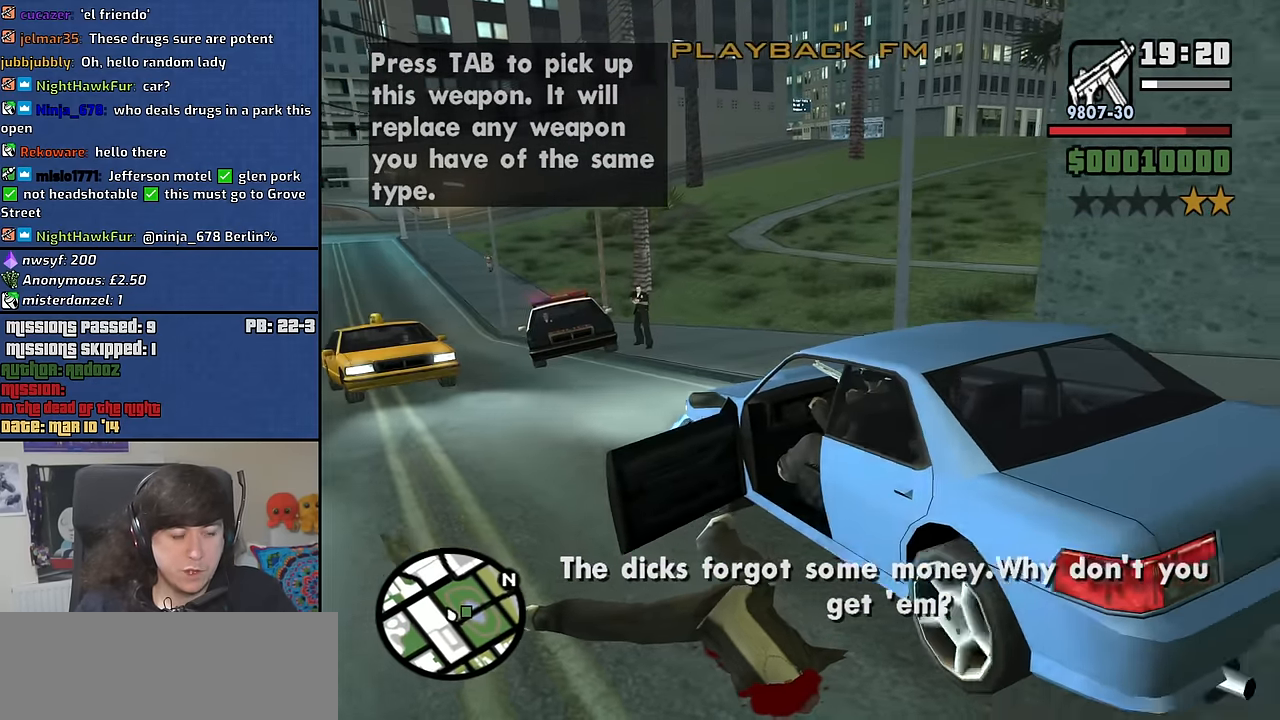
Gameplay with keyboard and mouse; each line is a JSON object with the keys and mouse buttons held at the frame after it. "events" lists presses ("down") and releases ("up") of "1", "2", "3", "4", "5", "6", "8", "a", "alt", "b", "c", "ctrl", "d", "down", "e", "escape", "f", "f1", "f2", "f3", "g", "h", "left", "n", "num2", "q", "r", "right", "s", "shift", "space", "t", "tab", "up", "v", "w", "x", "y", "z", "mouse_left", "mouse_middle", "mouse_right", "mouse_wheel_up" and "mouse_wheel_down" between this image and that frame as [ms after this image, input, new state], when the widget could be followed in between. "mouse_left", "mouse_middle", "mouse_right", "mouse_wheel_up", "mouse_wheel_down" = the "left", "middle", "right", "wheel_up", "wheel_down" buttons of the "mouse" list. No other keys are recorded. Mouse movement is not recorded.
{"keys": ["6", "d", "w"], "mouse": [], "events": [[300, "d", "down"], [300, "shift", "up"]]}
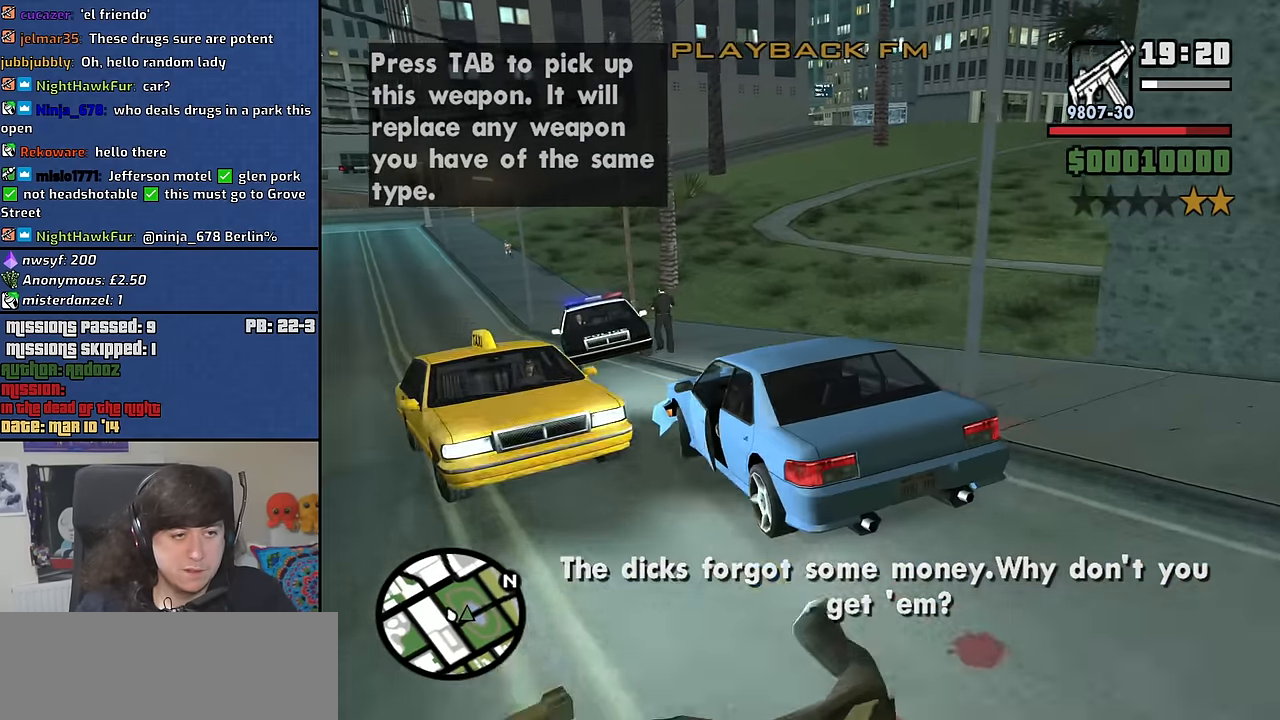
{"keys": ["6", "d", "w"], "mouse": [], "events": []}
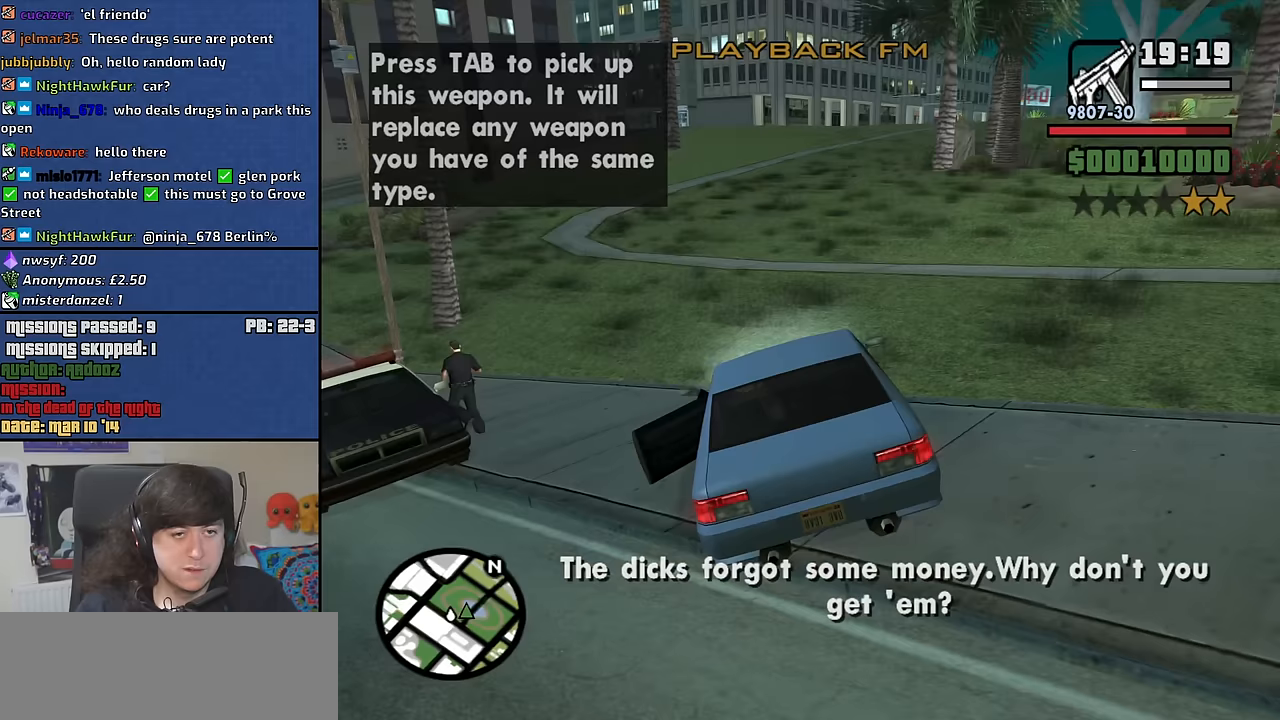
{"keys": ["d", "w"], "mouse": [], "events": [[483, "6", "up"]]}
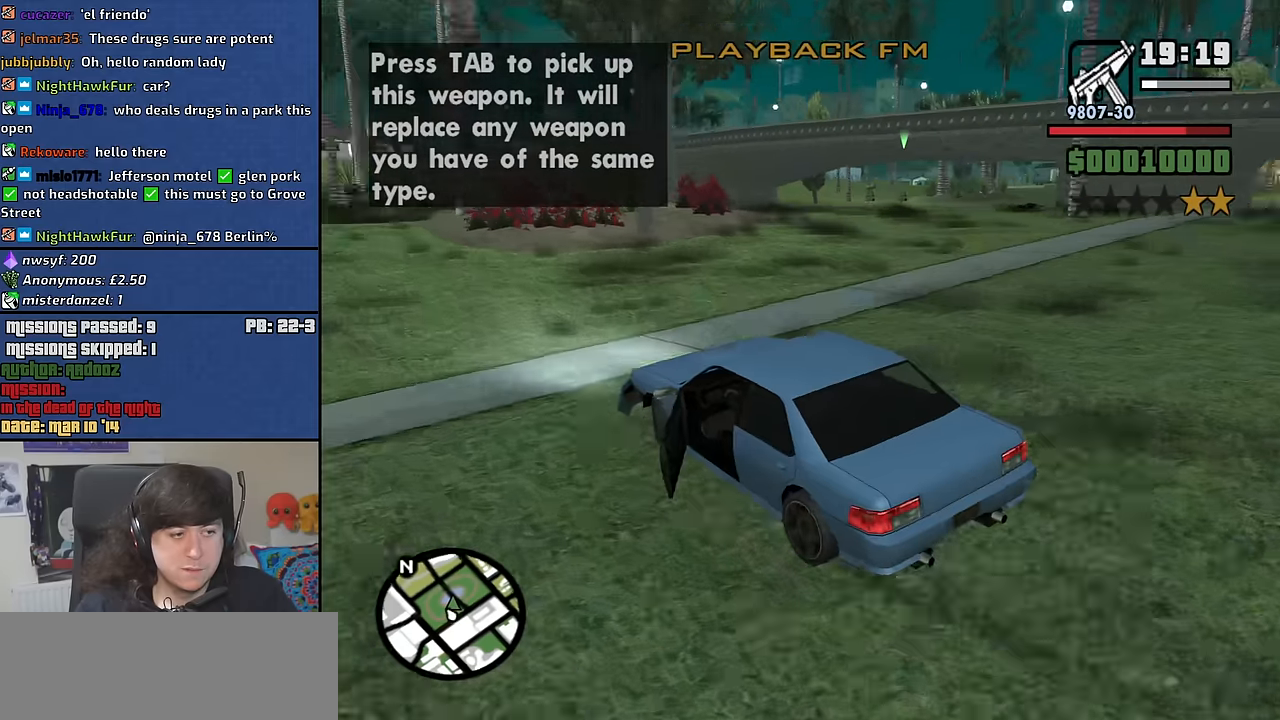
{"keys": ["d", "w"], "mouse": [], "events": []}
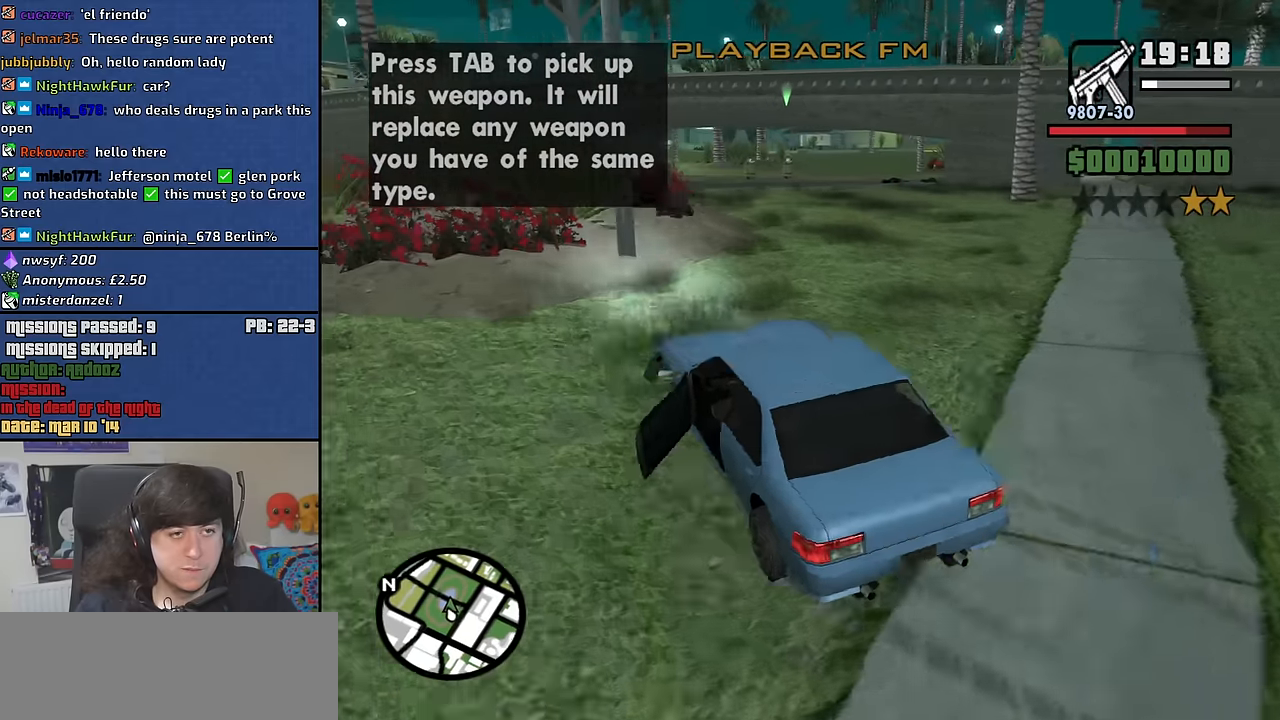
{"keys": ["d", "w"], "mouse": [], "events": []}
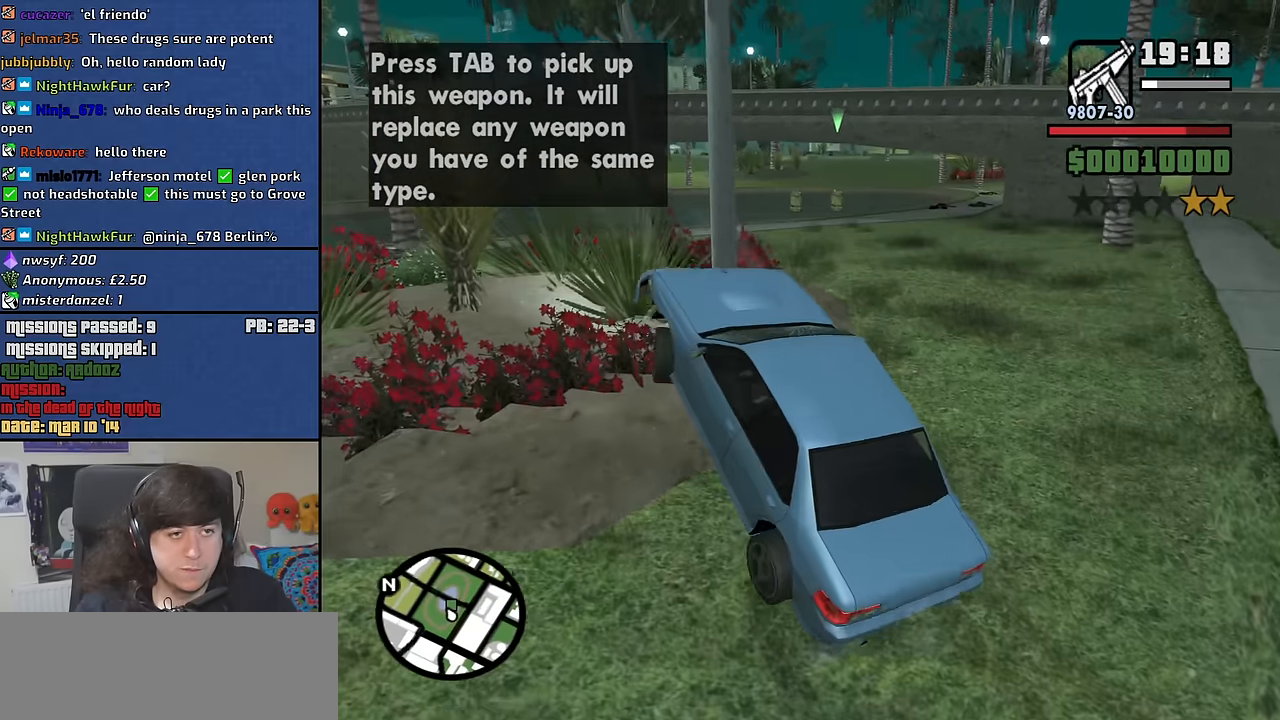
{"keys": ["a", "s"], "mouse": [], "events": [[100, "d", "up"], [250, "w", "up"], [333, "s", "down"], [483, "a", "down"]]}
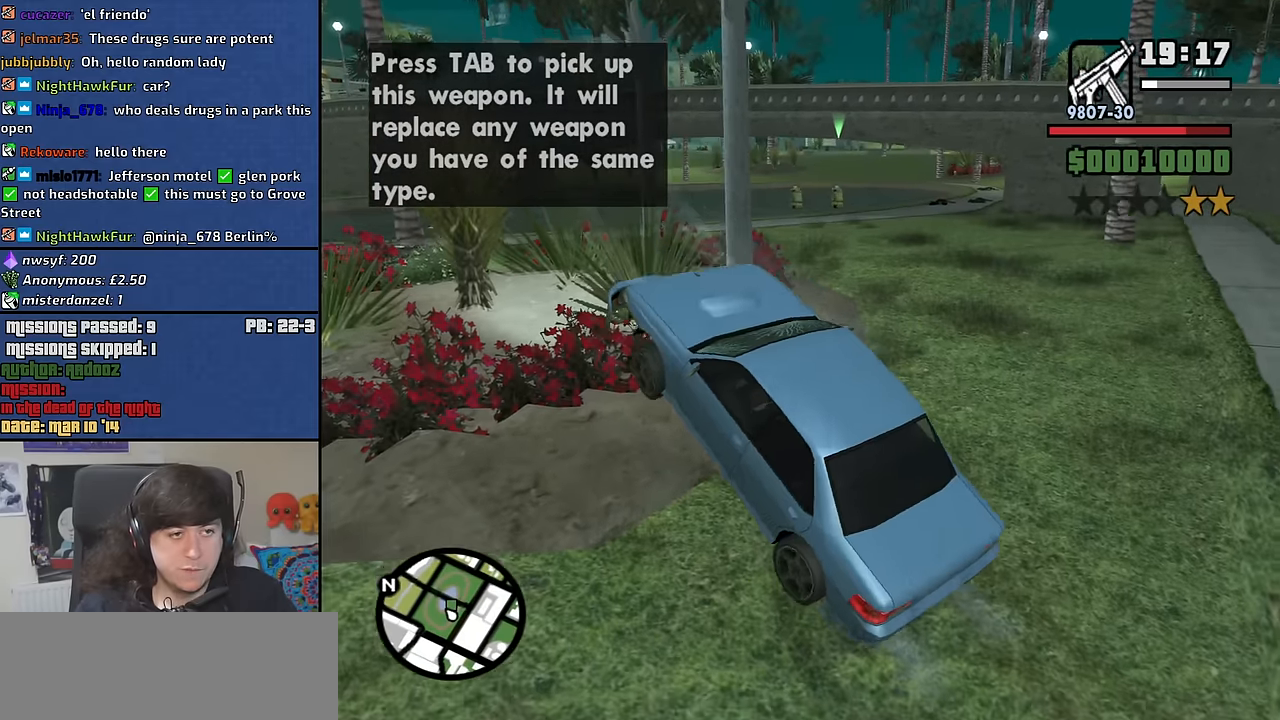
{"keys": ["a", "w"], "mouse": [], "events": [[350, "s", "up"], [500, "w", "down"]]}
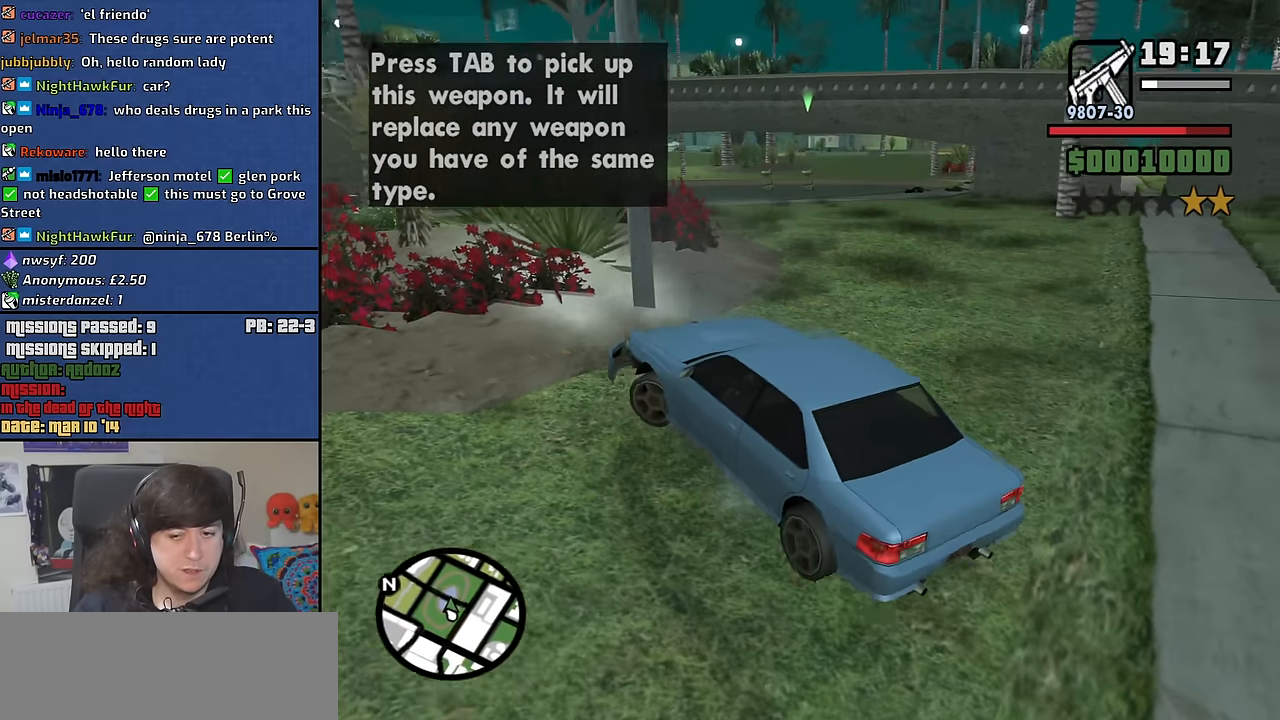
{"keys": ["d", "w"], "mouse": [], "events": [[83, "a", "up"], [83, "d", "down"]]}
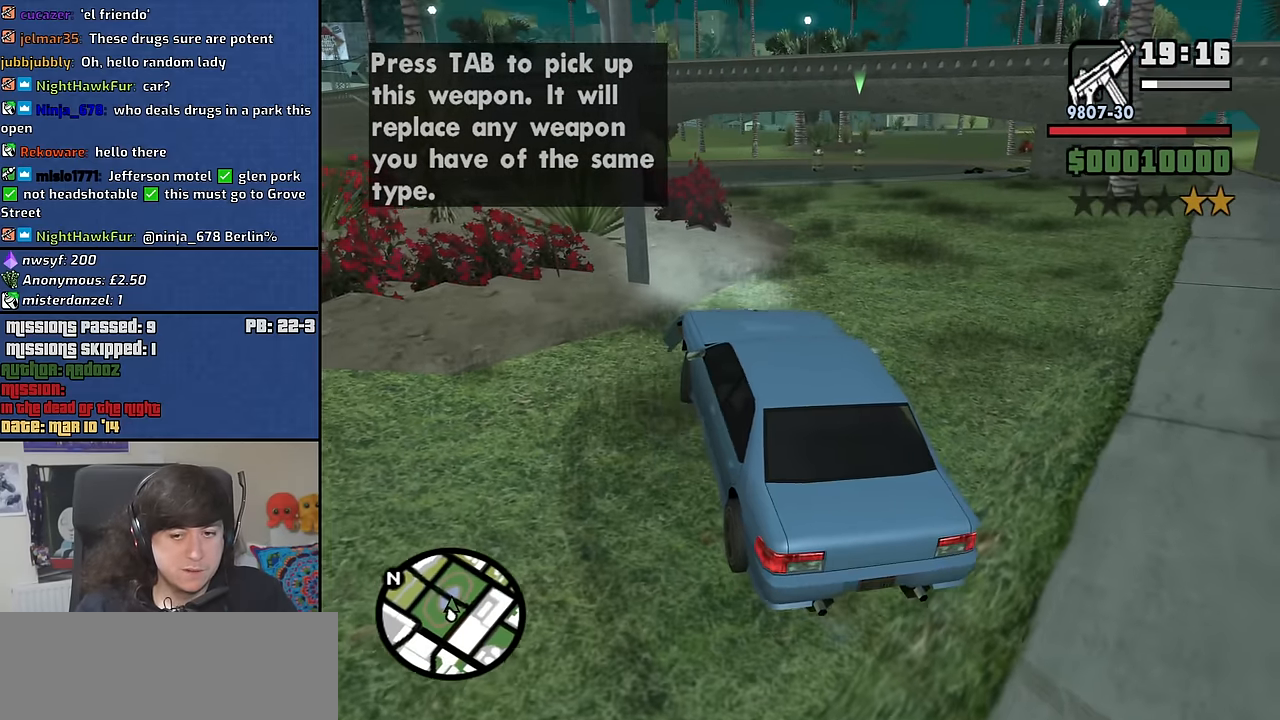
{"keys": ["w"], "mouse": [], "events": [[433, "d", "up"]]}
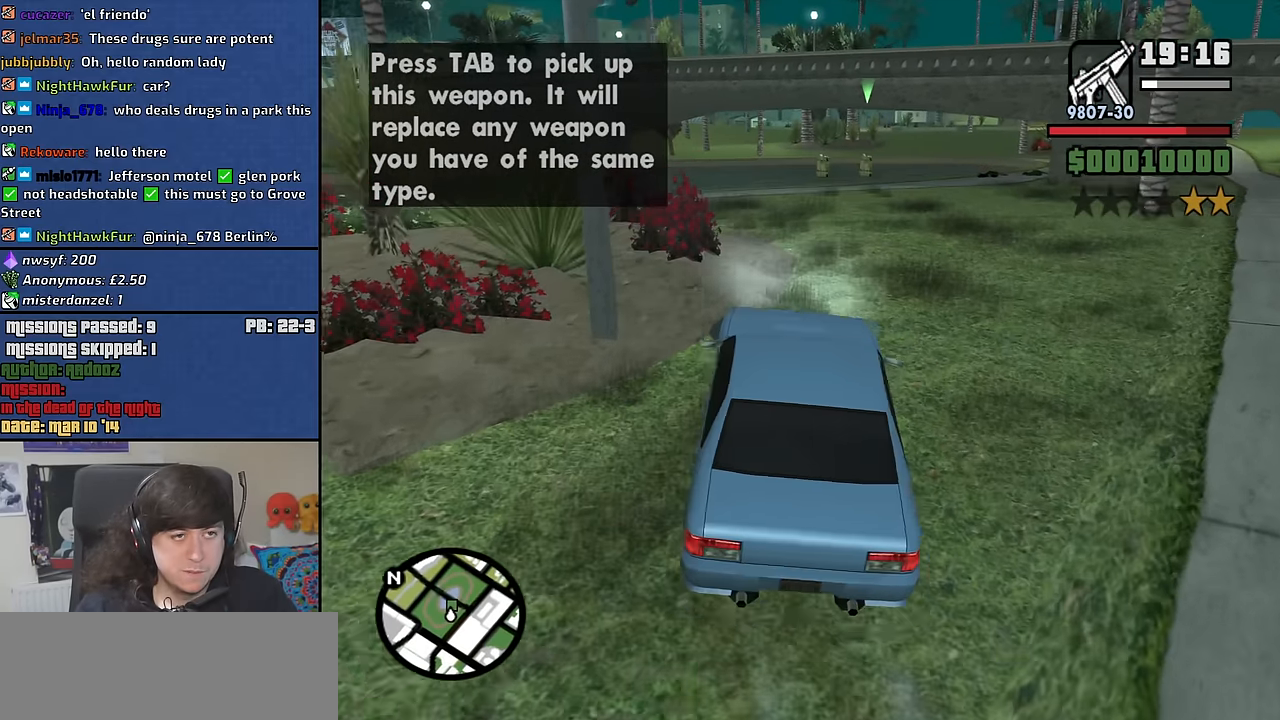
{"keys": ["6", "w"], "mouse": [], "events": [[166, "d", "down"], [266, "6", "down"], [350, "d", "up"]]}
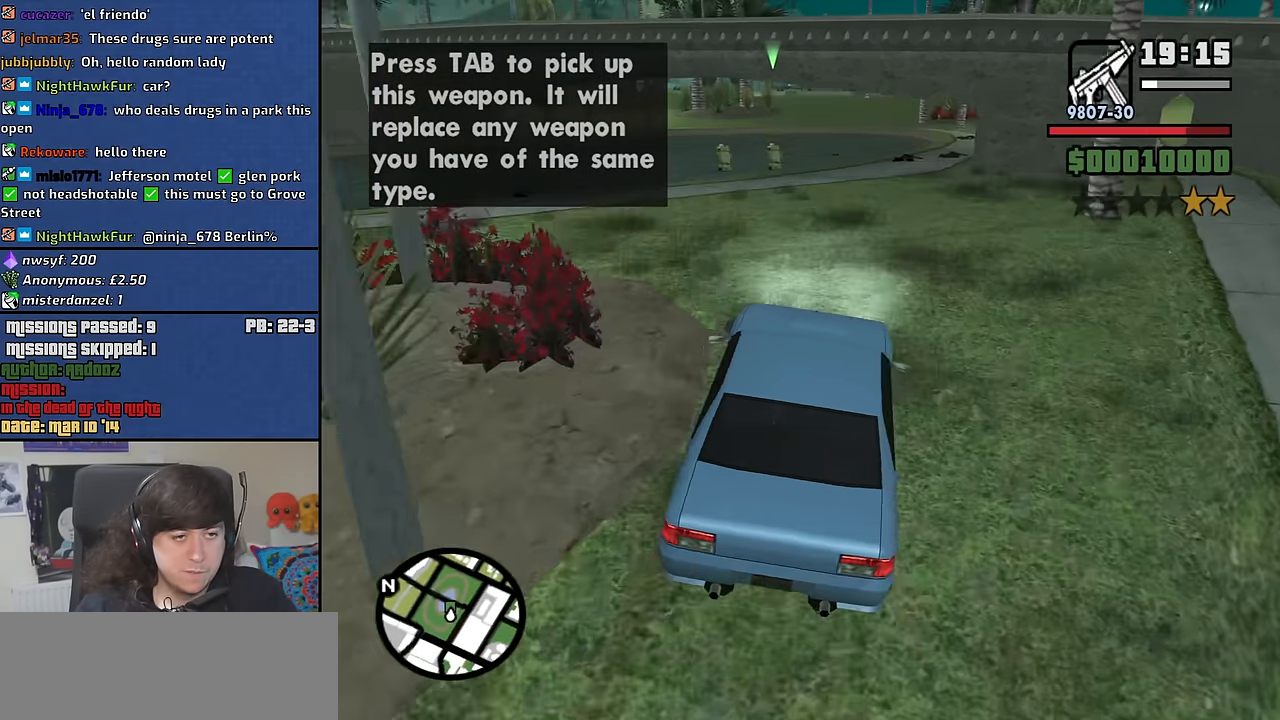
{"keys": ["w"], "mouse": [], "events": [[183, "a", "down"], [316, "6", "up"], [316, "a", "up"]]}
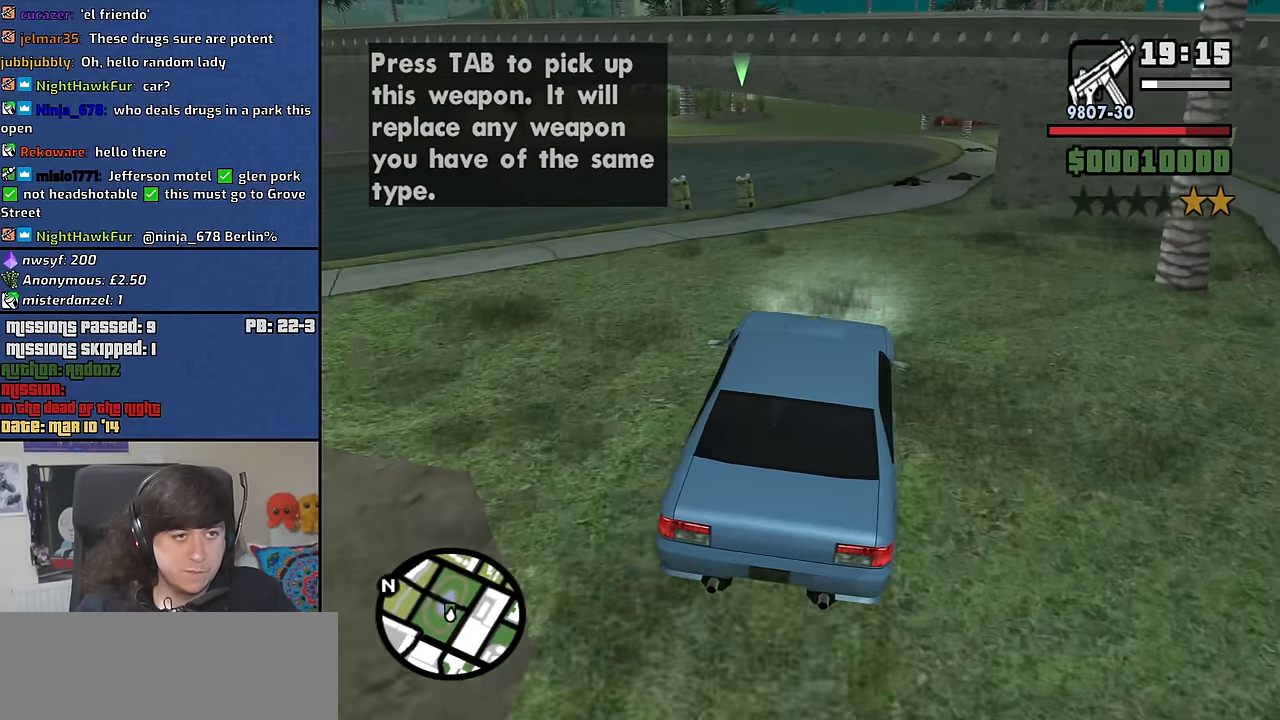
{"keys": [], "mouse": [], "events": [[16, "a", "down"], [100, "a", "up"], [250, "a", "down"], [333, "a", "up"], [333, "w", "up"]]}
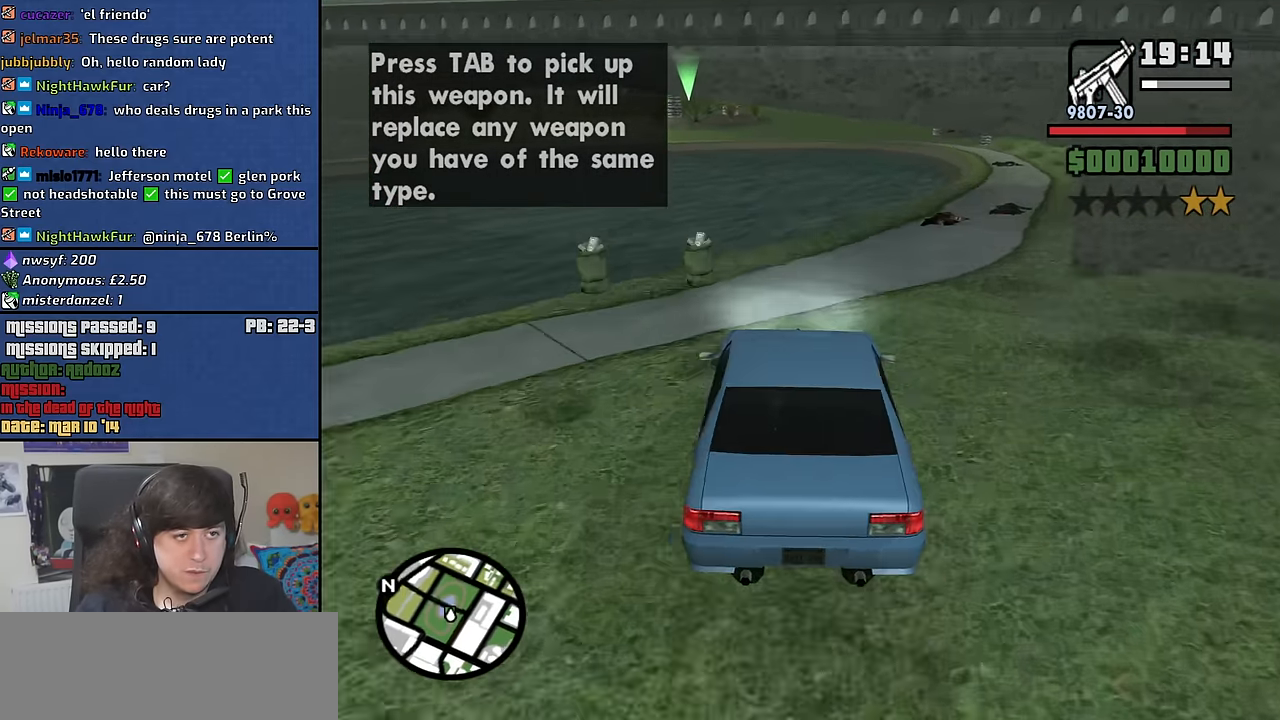
{"keys": ["s", "space"], "mouse": [], "events": [[66, "s", "down"], [66, "space", "down"], [216, "a", "down"], [266, "a", "up"]]}
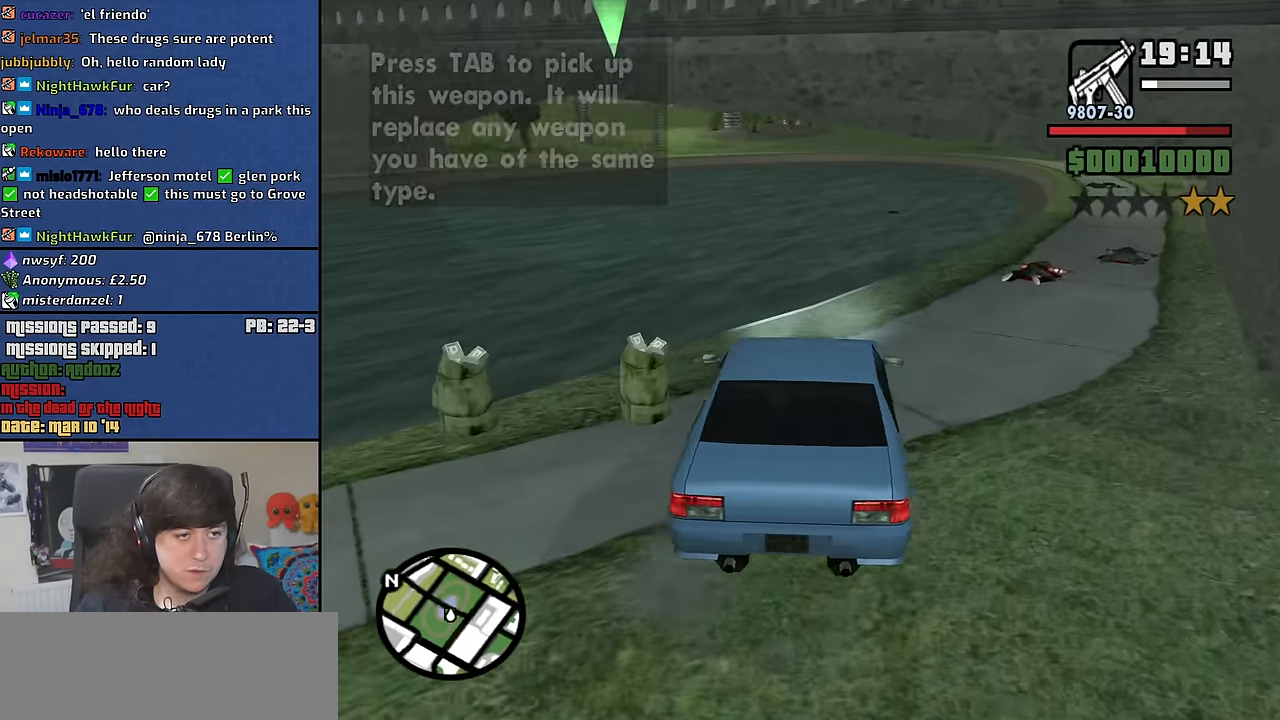
{"keys": ["f"], "mouse": [], "events": [[83, "f", "down"], [83, "space", "up"], [366, "f", "up"], [366, "s", "up"], [466, "f", "down"]]}
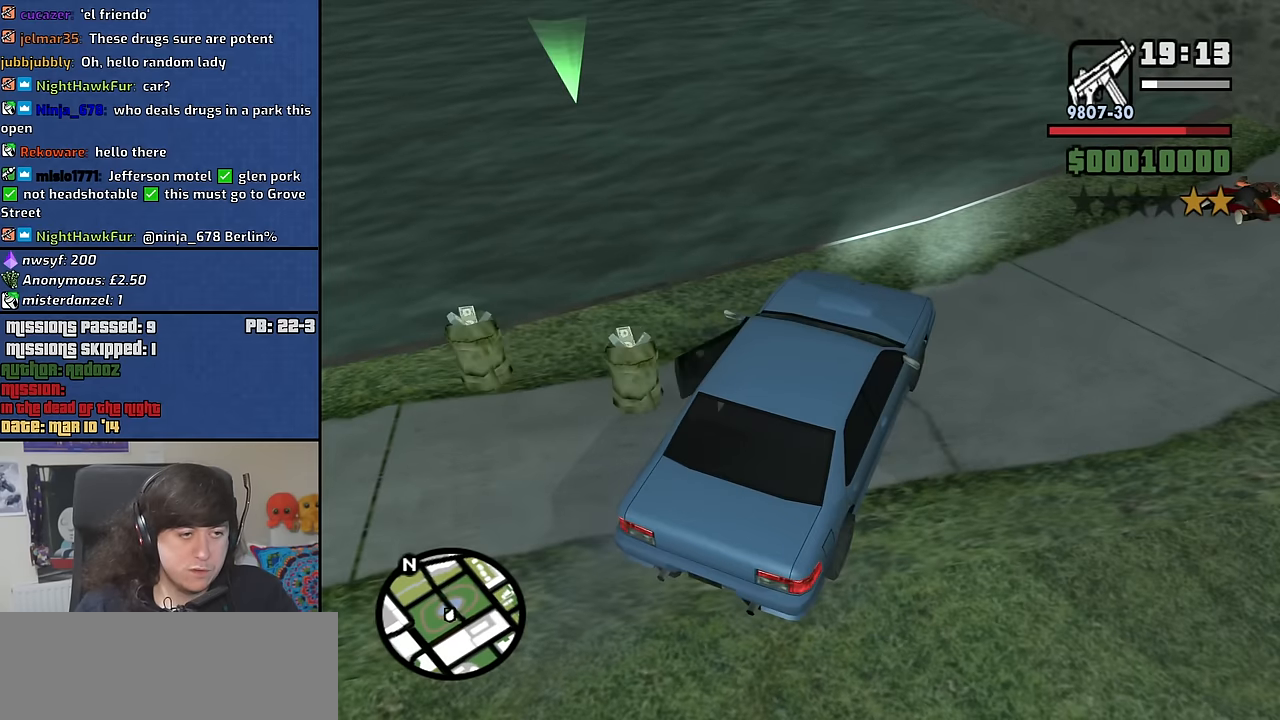
{"keys": ["a"], "mouse": [], "events": [[50, "f", "up"], [250, "a", "down"]]}
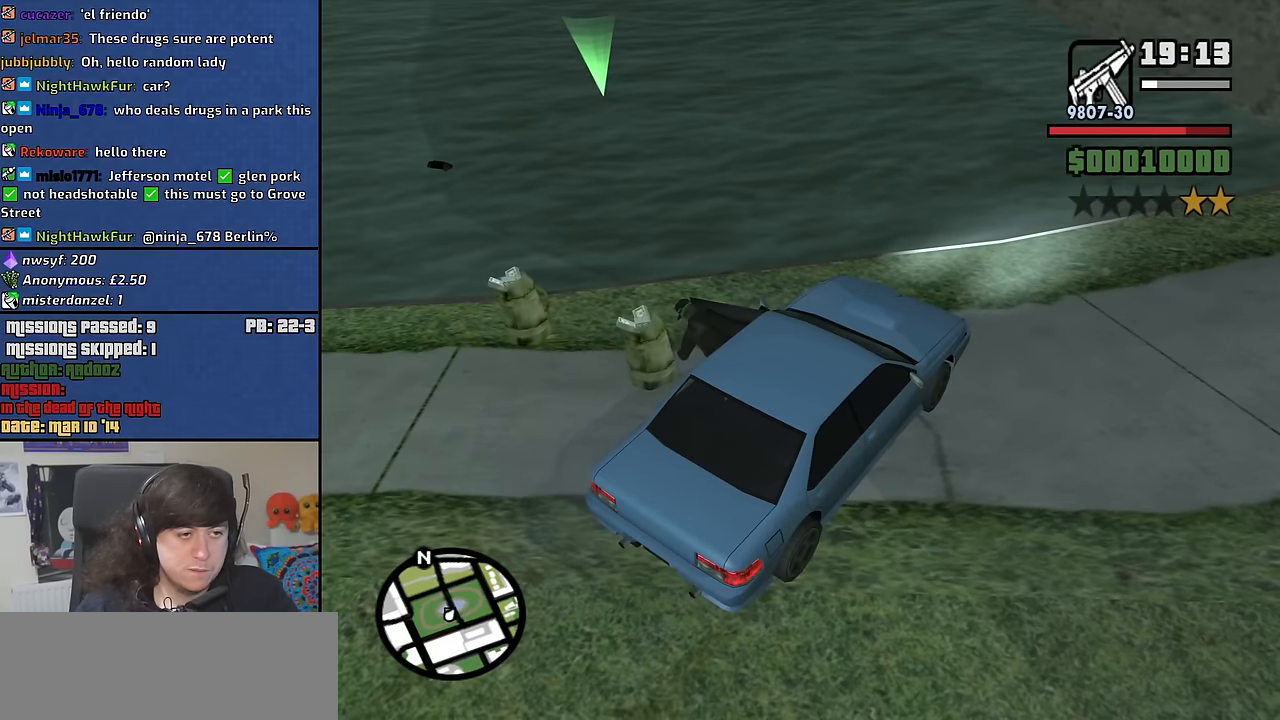
{"keys": ["a", "w"], "mouse": [], "events": [[33, "w", "down"], [66, "w", "up"], [400, "w", "down"]]}
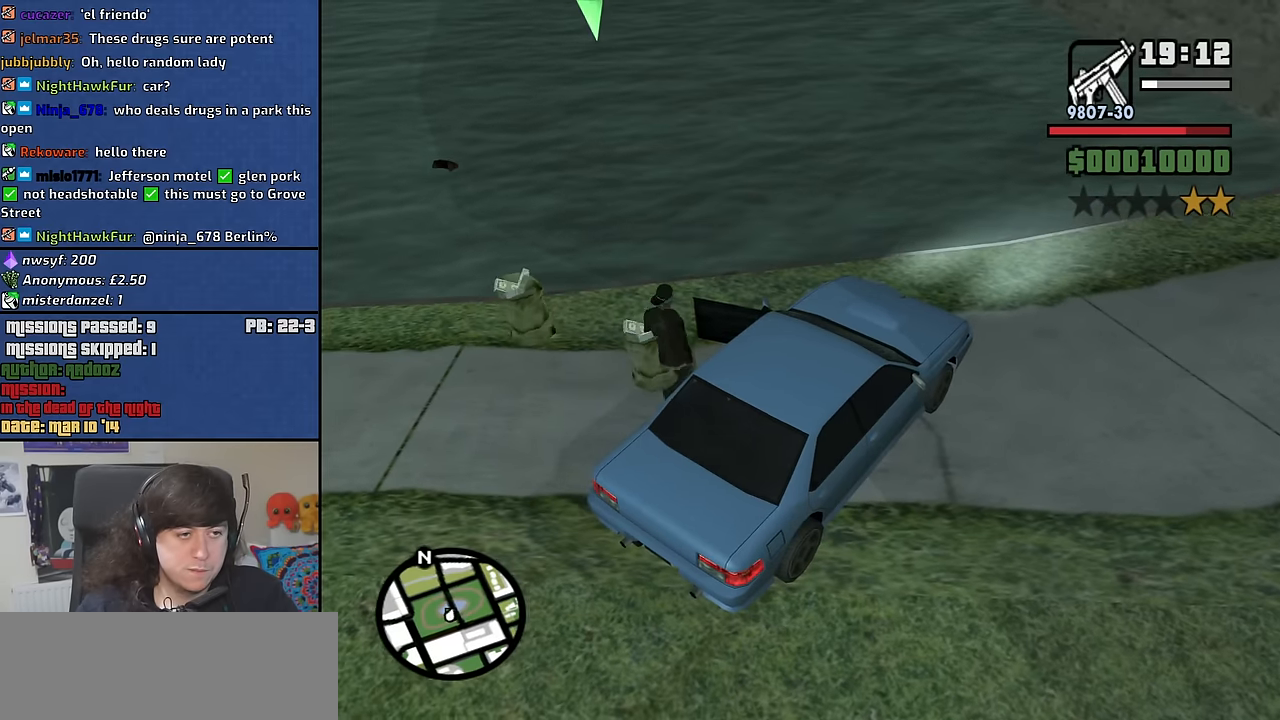
{"keys": ["a", "w"], "mouse": [], "events": []}
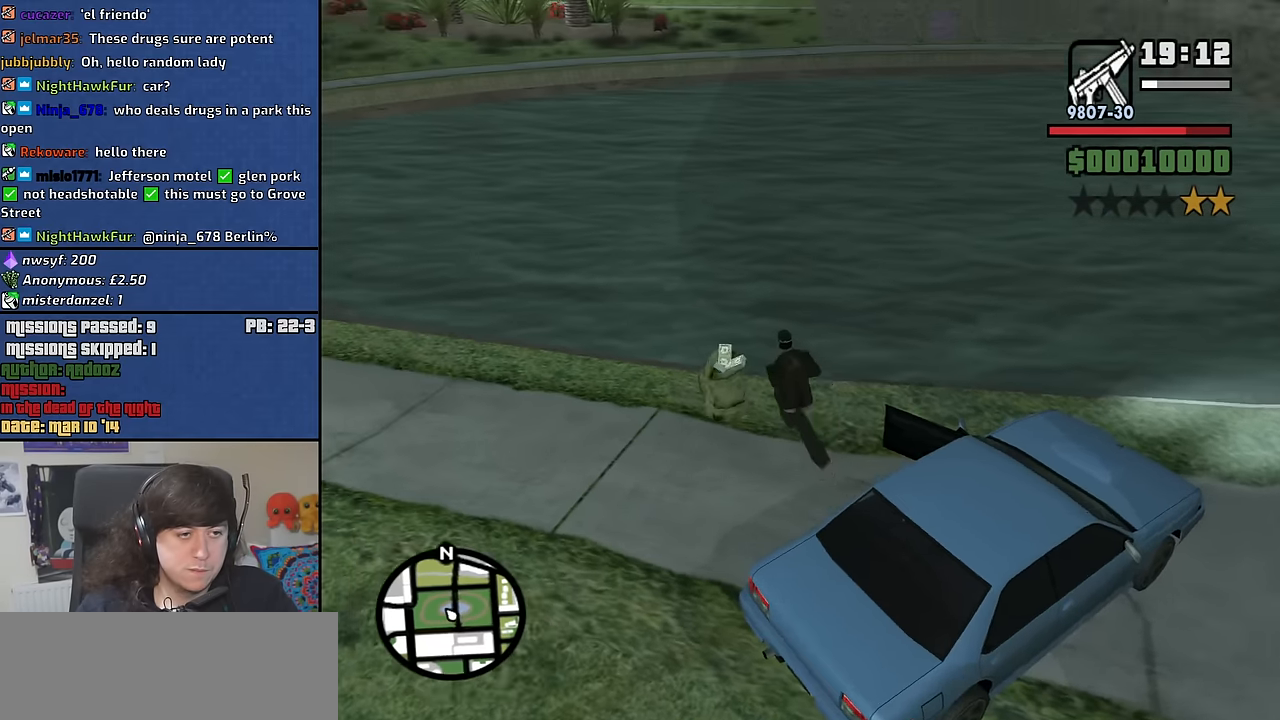
{"keys": ["d", "w"], "mouse": [], "events": [[50, "w", "up"], [150, "s", "down"], [250, "a", "up"], [250, "d", "down"], [283, "s", "up"], [383, "w", "down"]]}
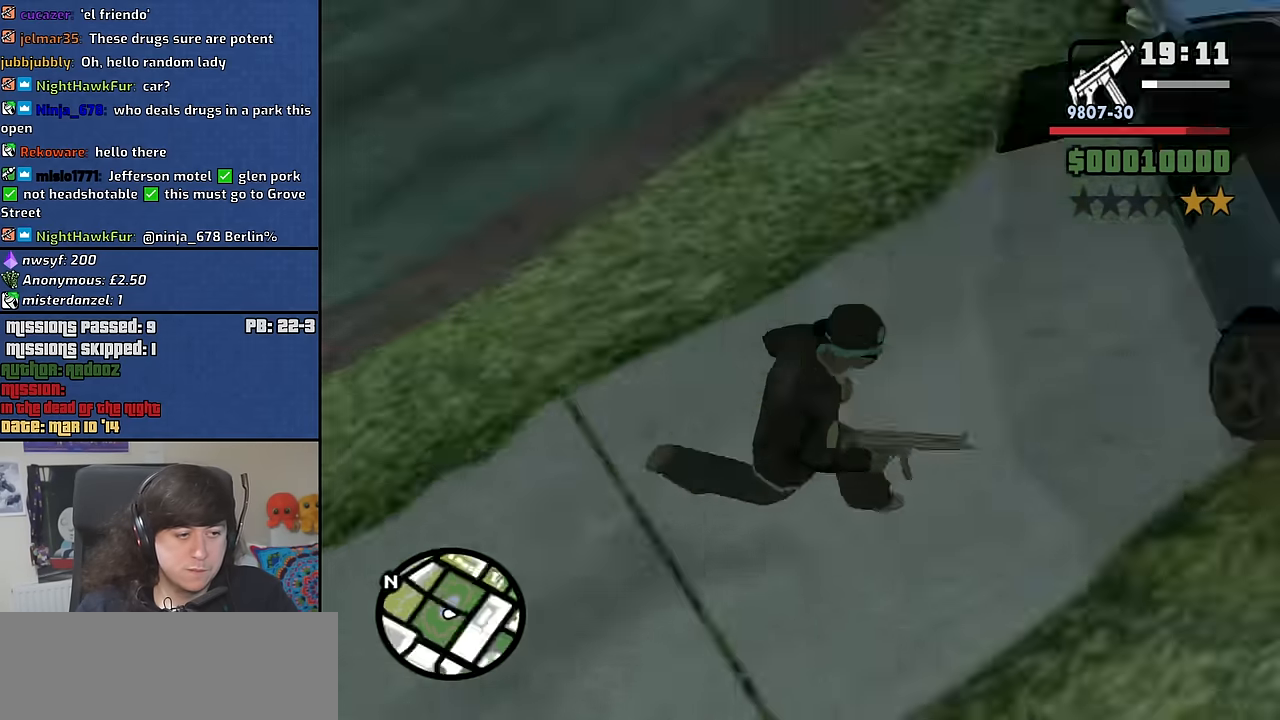
{"keys": [], "mouse": [], "events": [[33, "d", "up"], [166, "f", "down"], [266, "w", "up"], [300, "f", "up"], [350, "f", "down"], [450, "f", "up"]]}
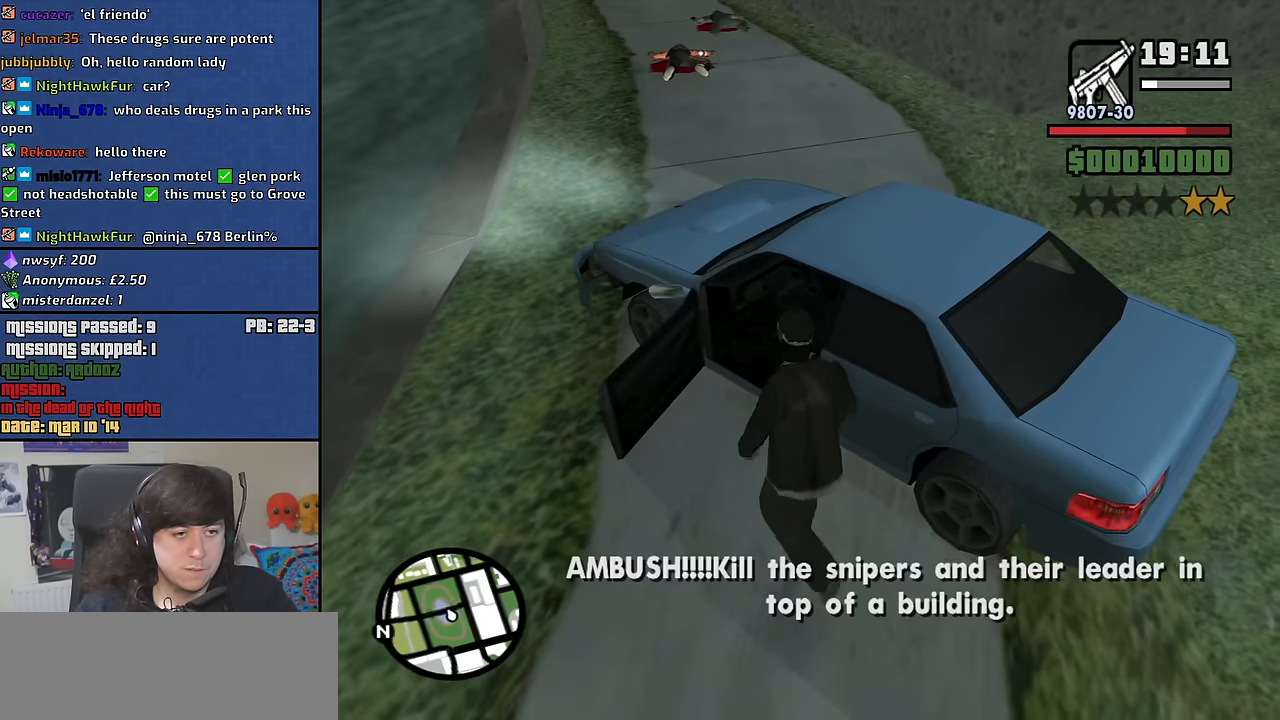
{"keys": ["shift", "w"], "mouse": [], "events": [[50, "f", "down"], [133, "f", "up"], [466, "shift", "down"], [466, "w", "down"]]}
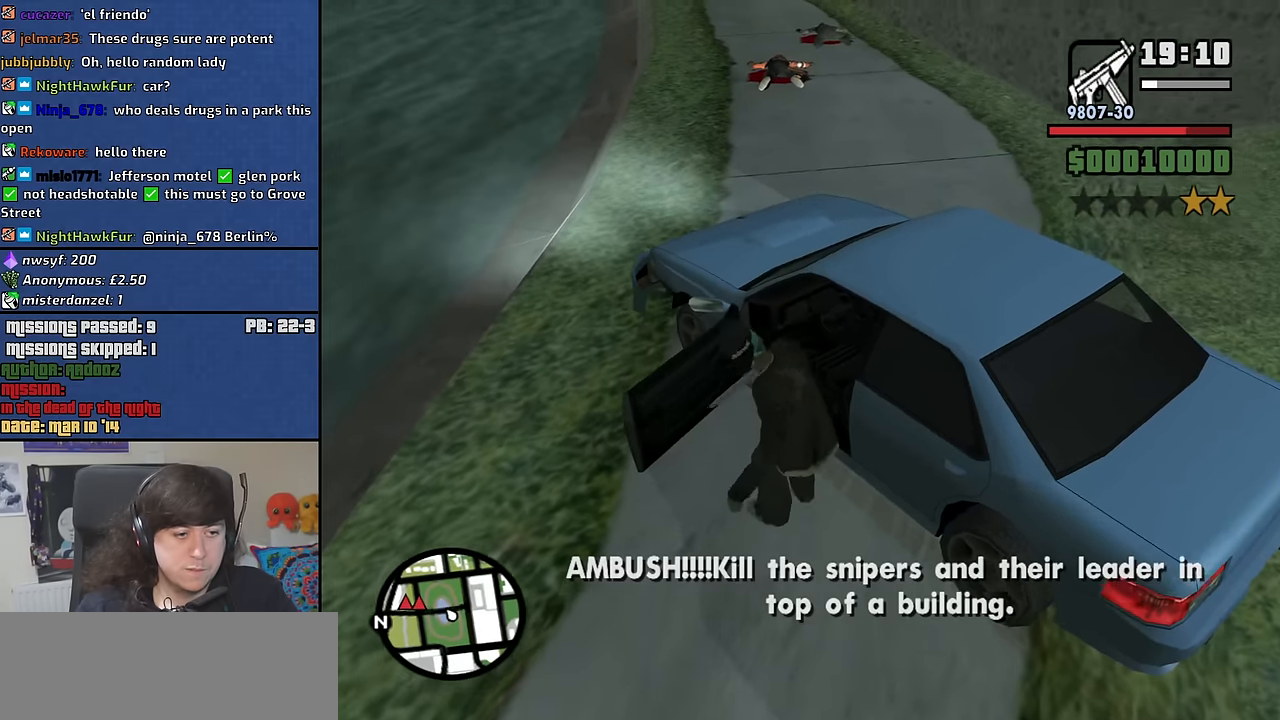
{"keys": ["6", "d", "shift", "w"], "mouse": [], "events": [[16, "6", "down"], [333, "d", "down"]]}
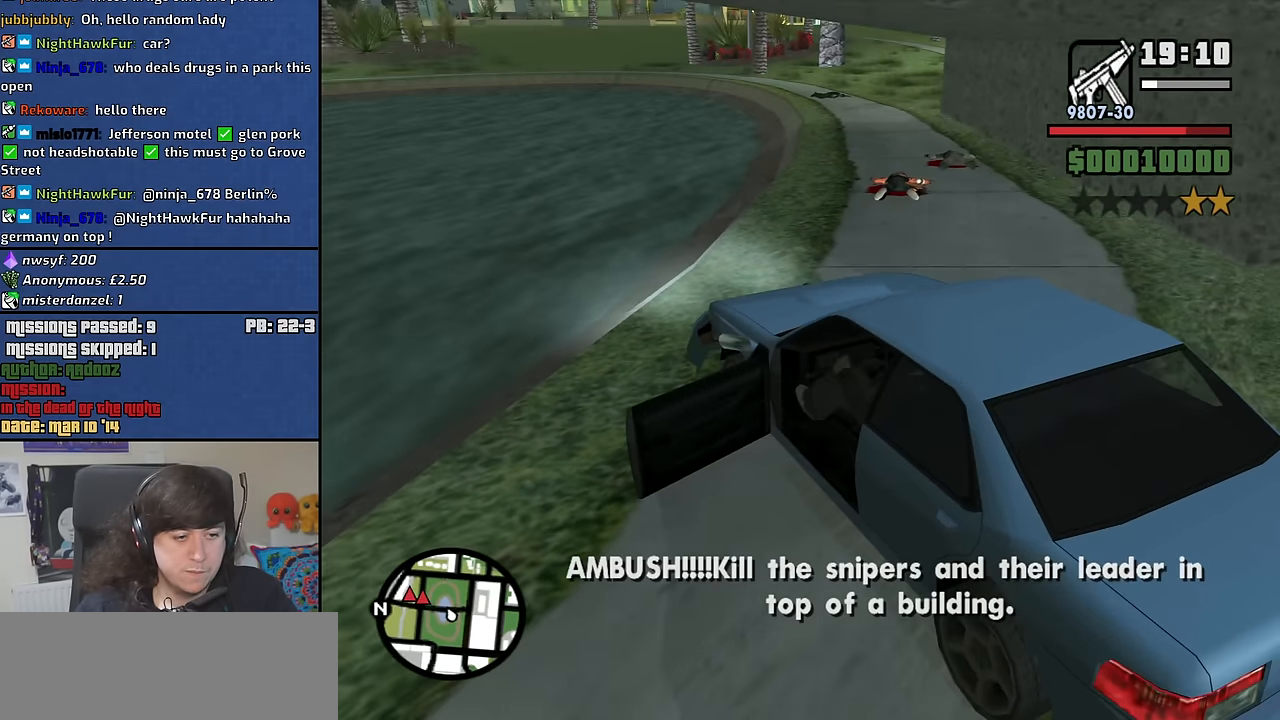
{"keys": ["6", "d", "shift", "w"], "mouse": [], "events": []}
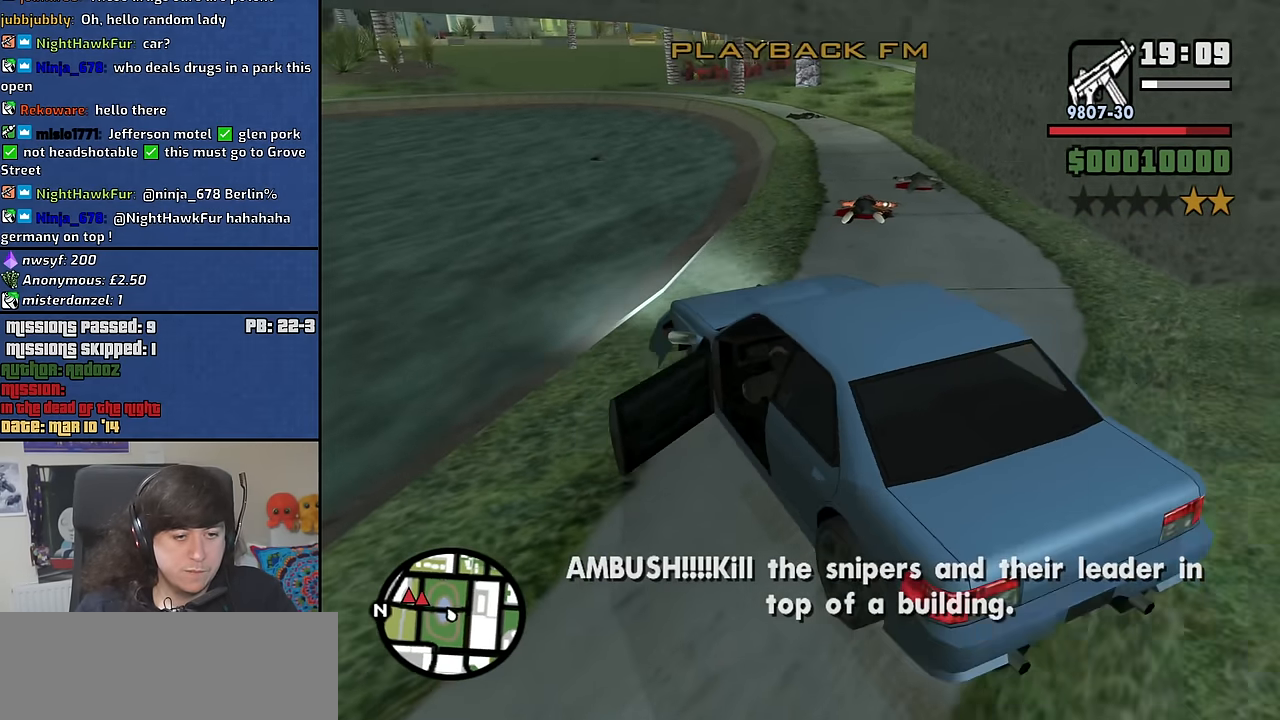
{"keys": ["6", "w"], "mouse": [], "events": [[416, "d", "up"], [416, "shift", "up"]]}
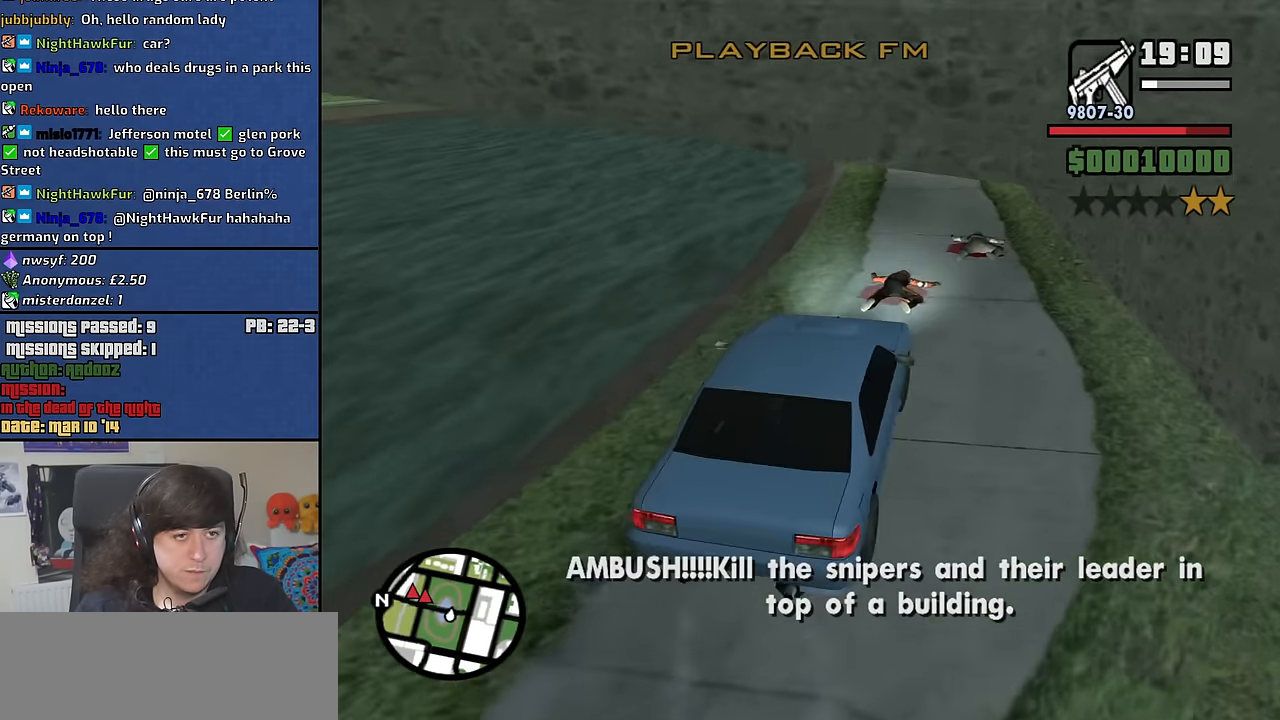
{"keys": ["w"], "mouse": [], "events": [[50, "a", "down"], [300, "a", "up"], [433, "6", "up"]]}
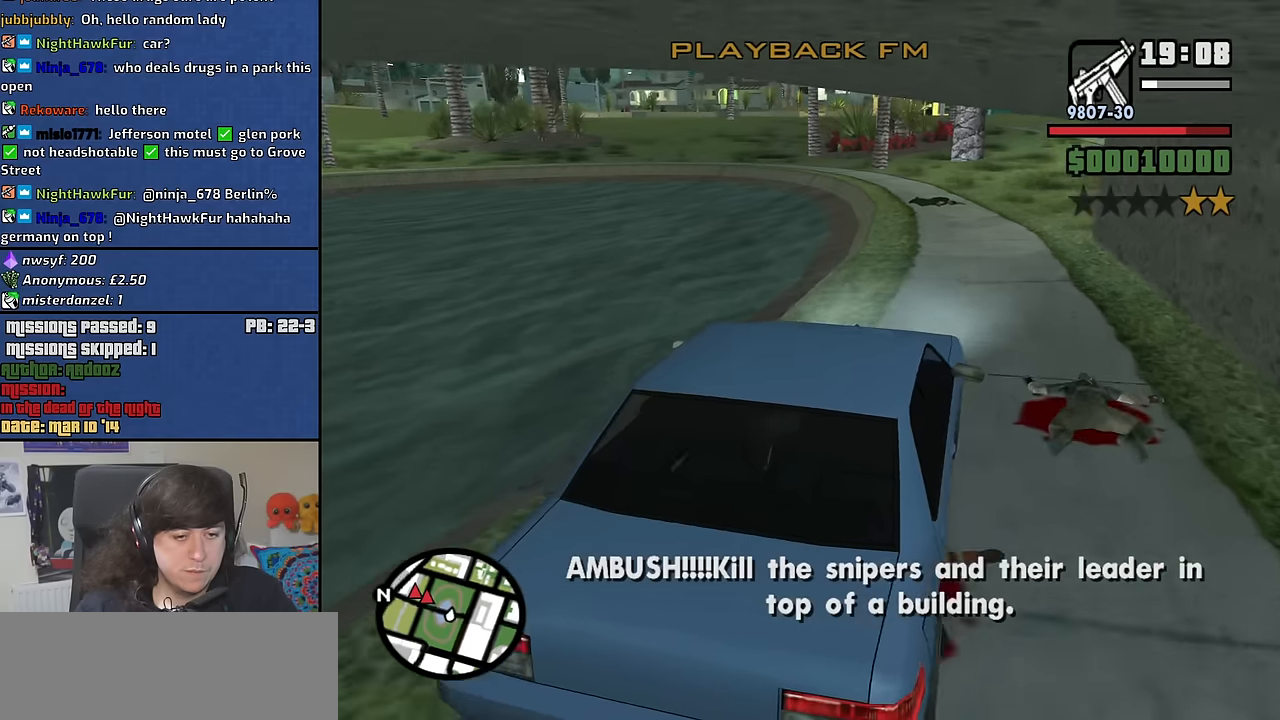
{"keys": ["w"], "mouse": [], "events": []}
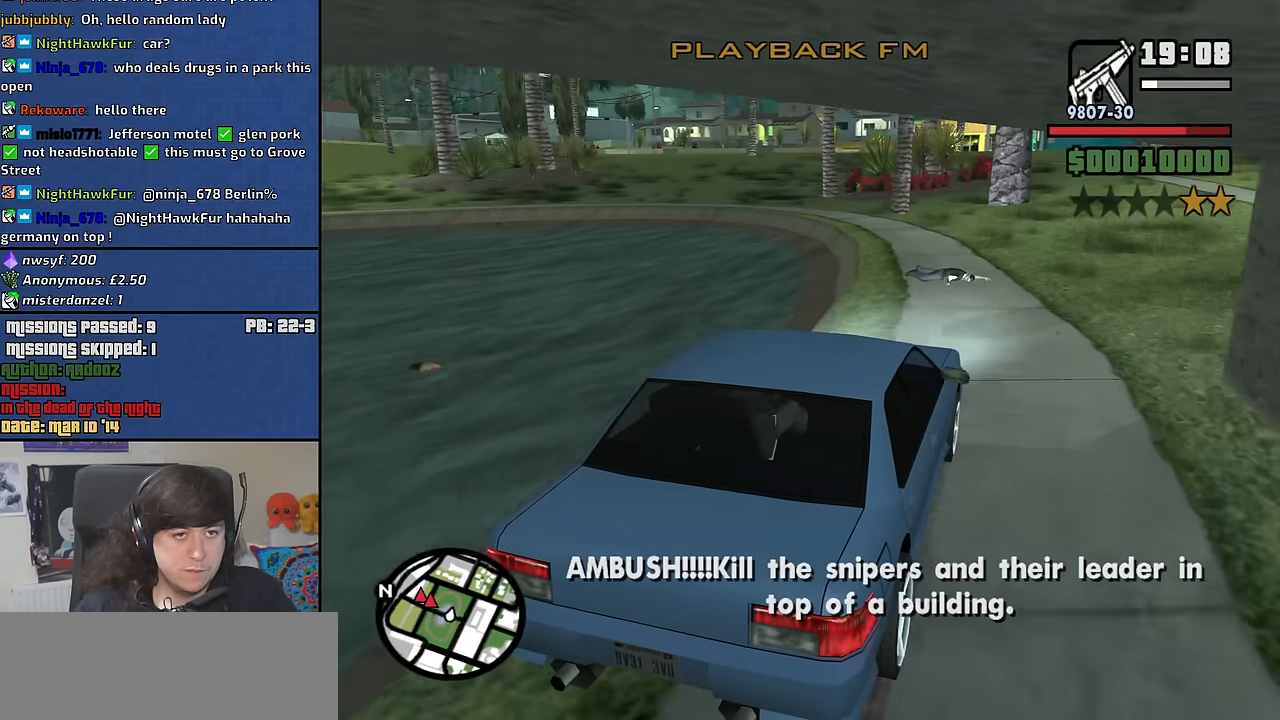
{"keys": ["w"], "mouse": [], "events": [[233, "a", "down"], [416, "a", "up"]]}
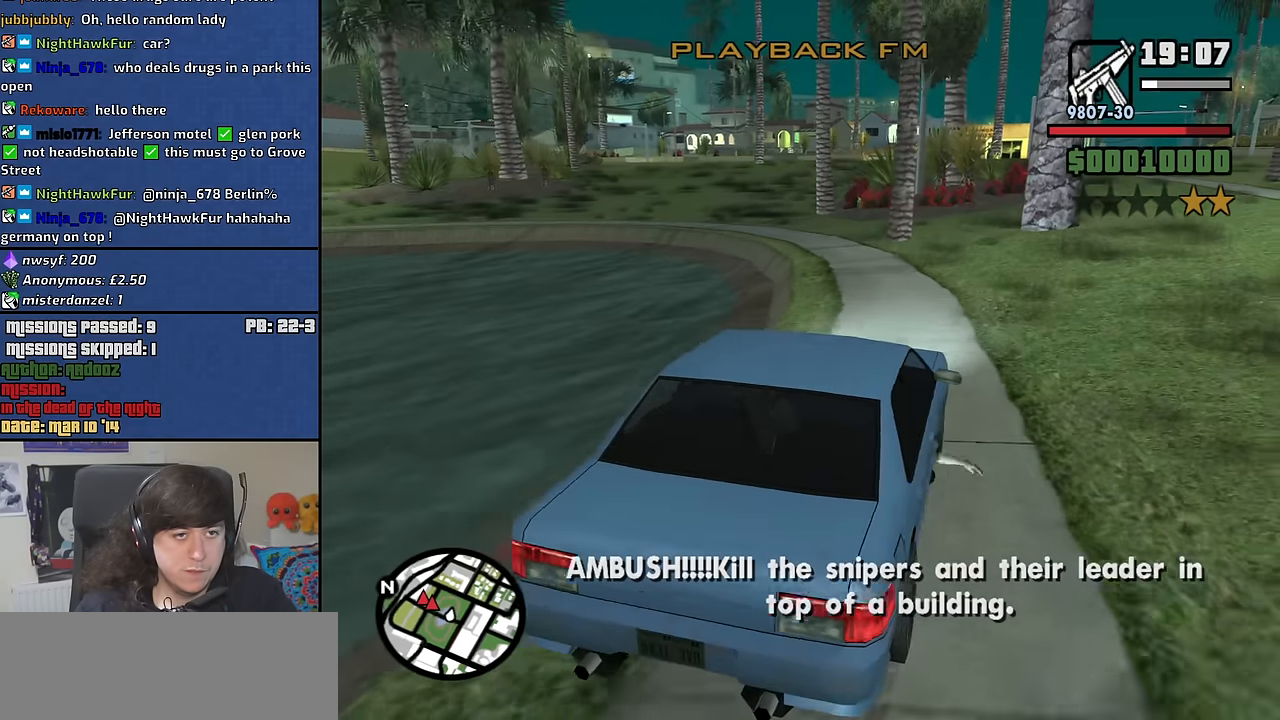
{"keys": ["w"], "mouse": [], "events": [[16, "a", "down"], [250, "a", "up"], [383, "a", "down"], [483, "a", "up"]]}
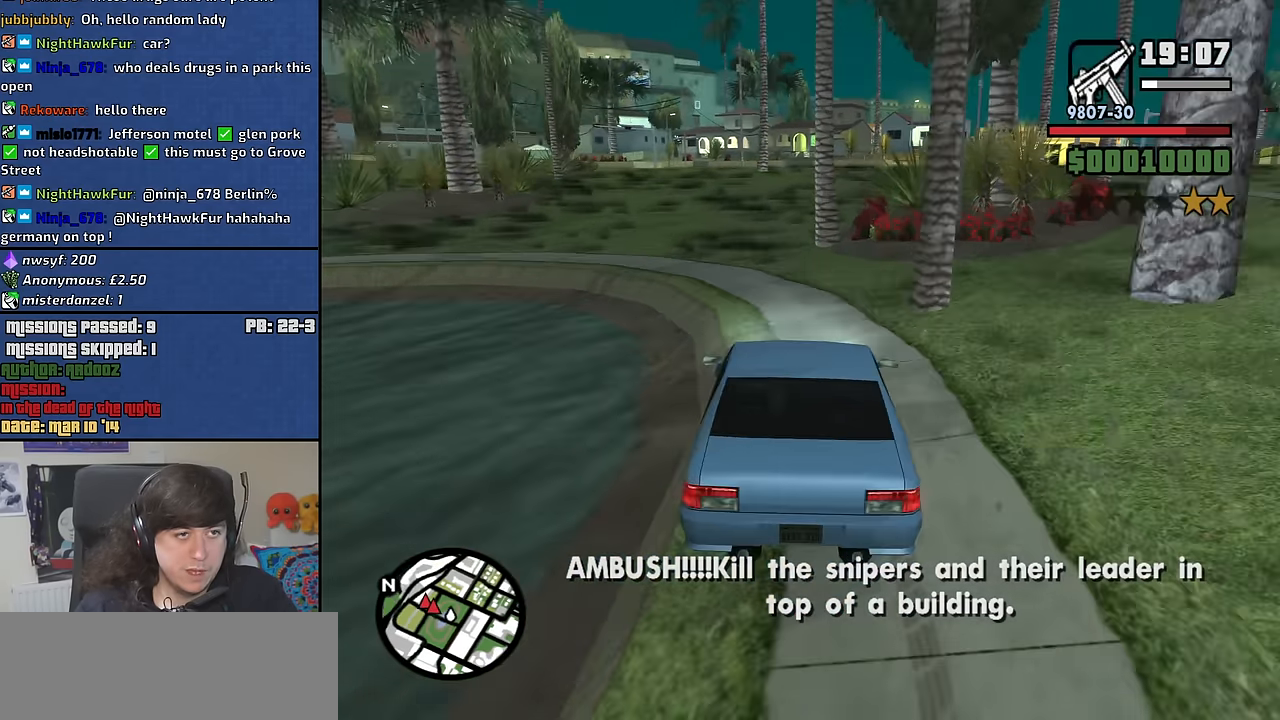
{"keys": ["a", "w"], "mouse": [], "events": [[166, "a", "down"], [350, "mouse_wheel_up", "down"], [400, "mouse_wheel_up", "up"]]}